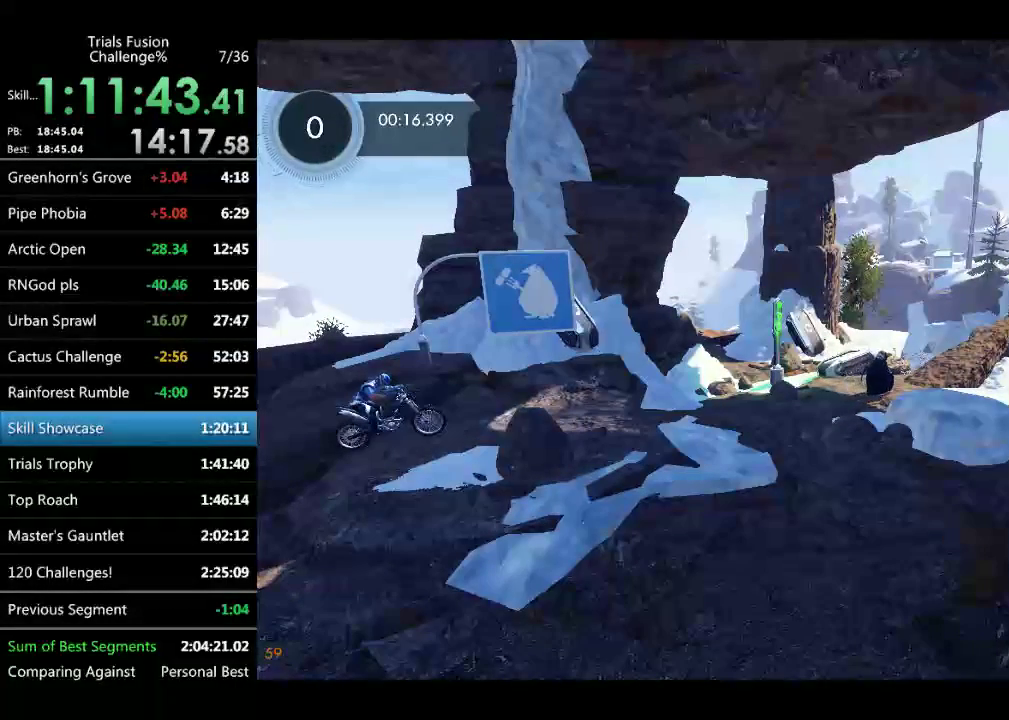
Gameplay with a controller (Xbox layout); each line is a JSON object with the inputs held at the frame after it. "events" lists button and stick changes between this image and that frame as [ms after this image, input, new state], when the widget could be followed in between. Not read: L3 R2 R3.
{"buttons": [], "left_stick": "right", "events": [[250, "left_stick", "right"]]}
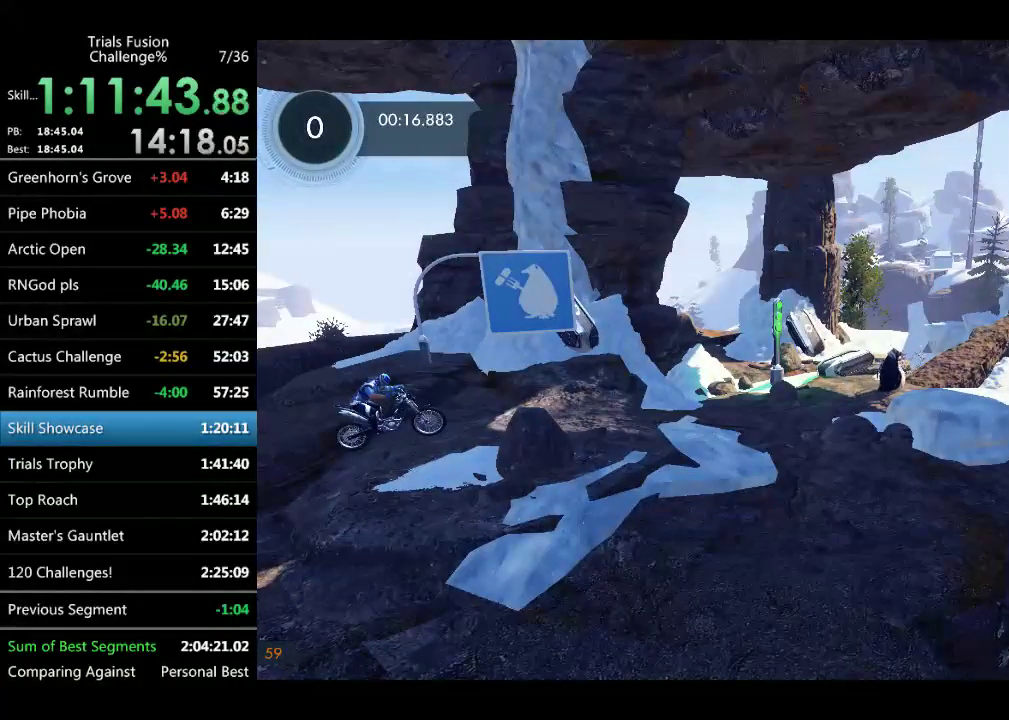
{"buttons": [], "left_stick": "right", "events": [[42, "left_stick", "center"], [499, "left_stick", "right"]]}
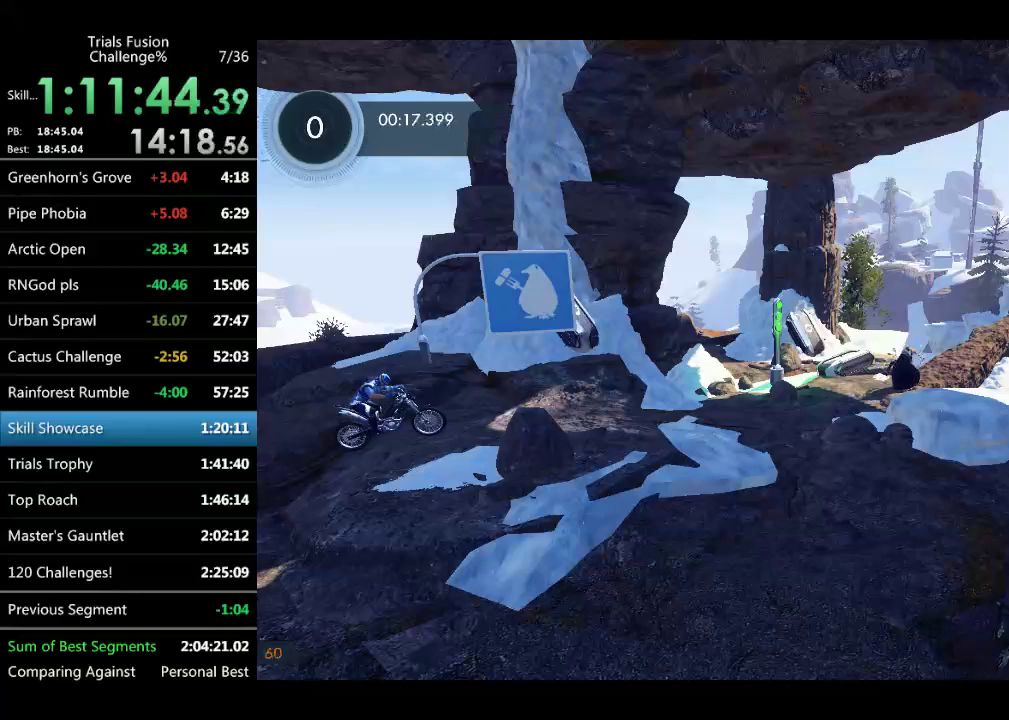
{"buttons": [], "left_stick": "center", "events": [[374, "left_stick", "center"]]}
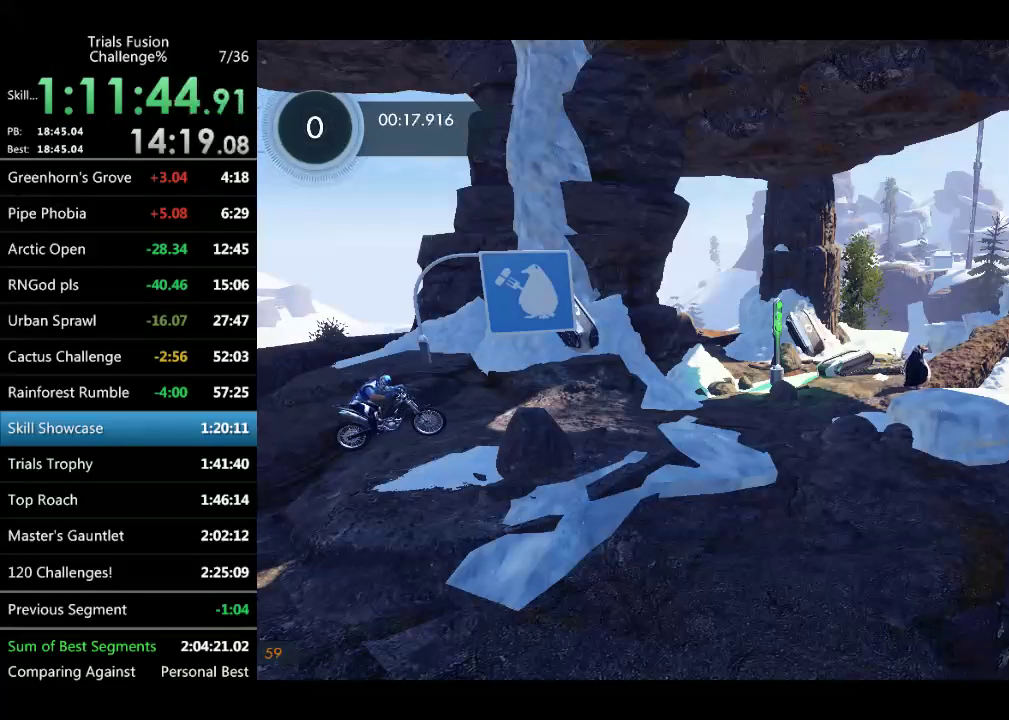
{"buttons": [], "left_stick": "center", "events": []}
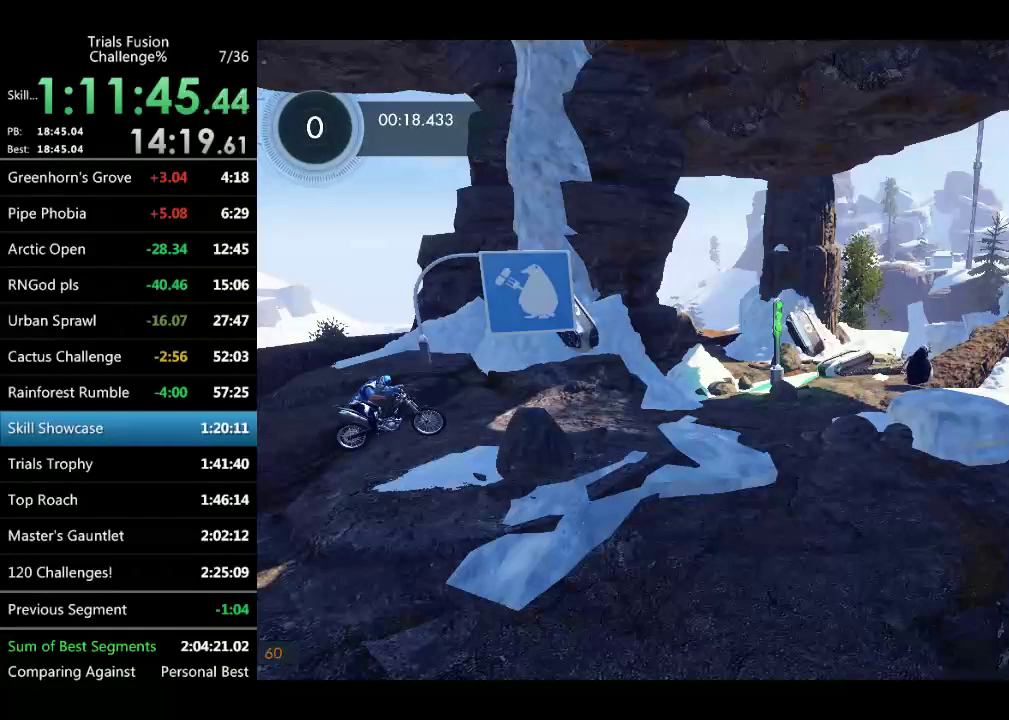
{"buttons": [], "left_stick": "right", "events": [[374, "left_stick", "right"]]}
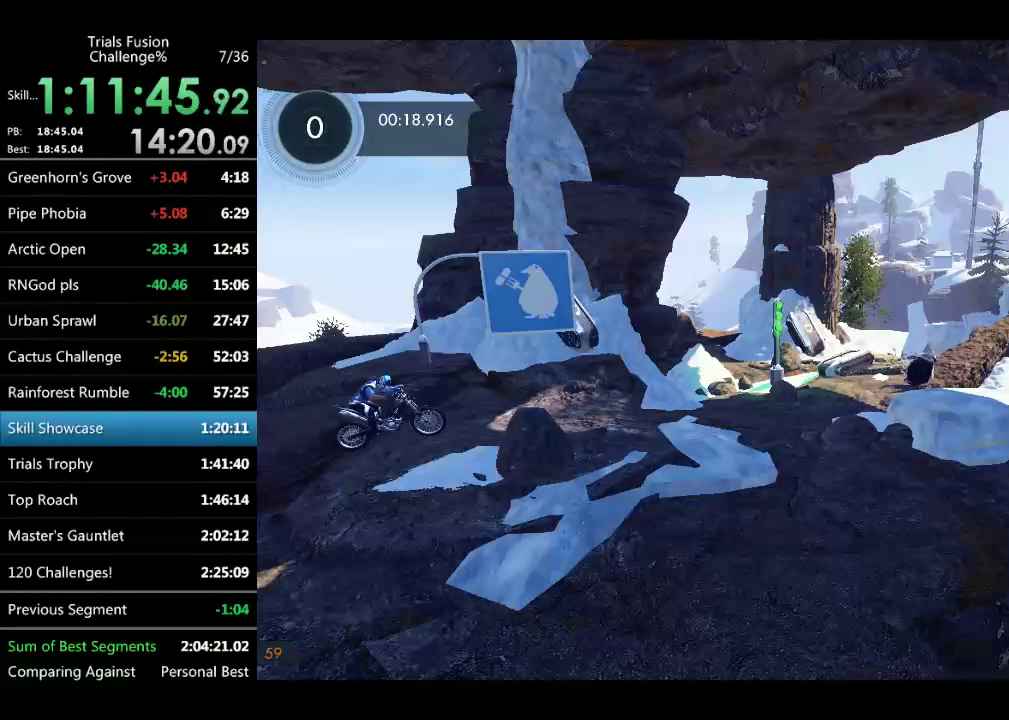
{"buttons": [], "left_stick": "right", "events": [[332, "left_stick", "center"], [415, "left_stick", "right"]]}
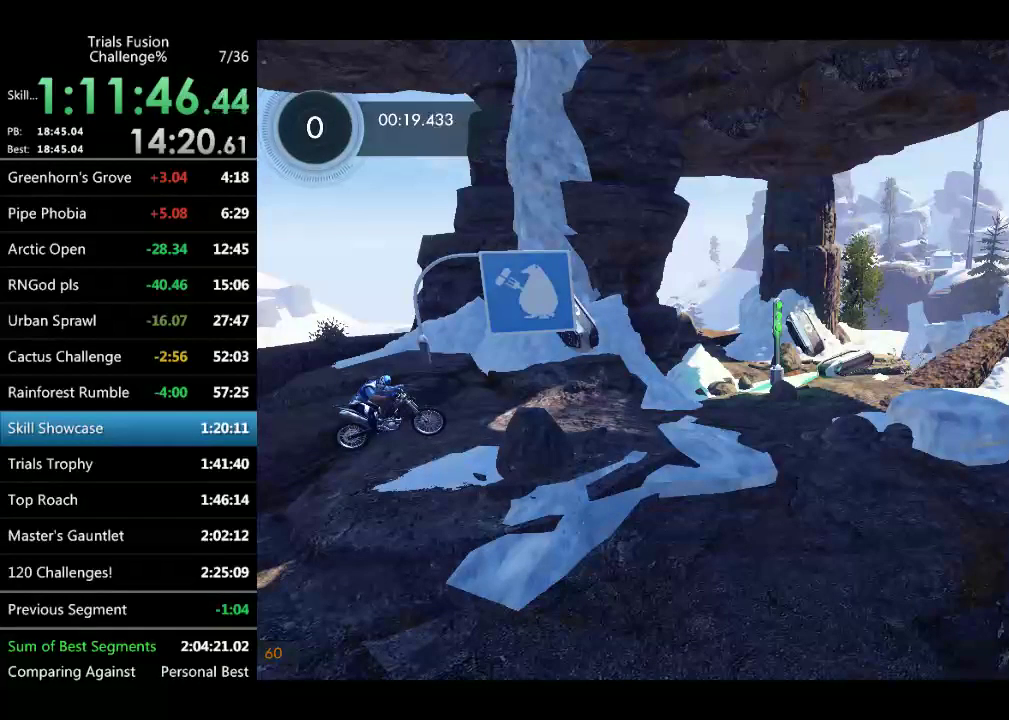
{"buttons": [], "left_stick": "right", "events": [[125, "left_stick", "center"], [499, "left_stick", "right"]]}
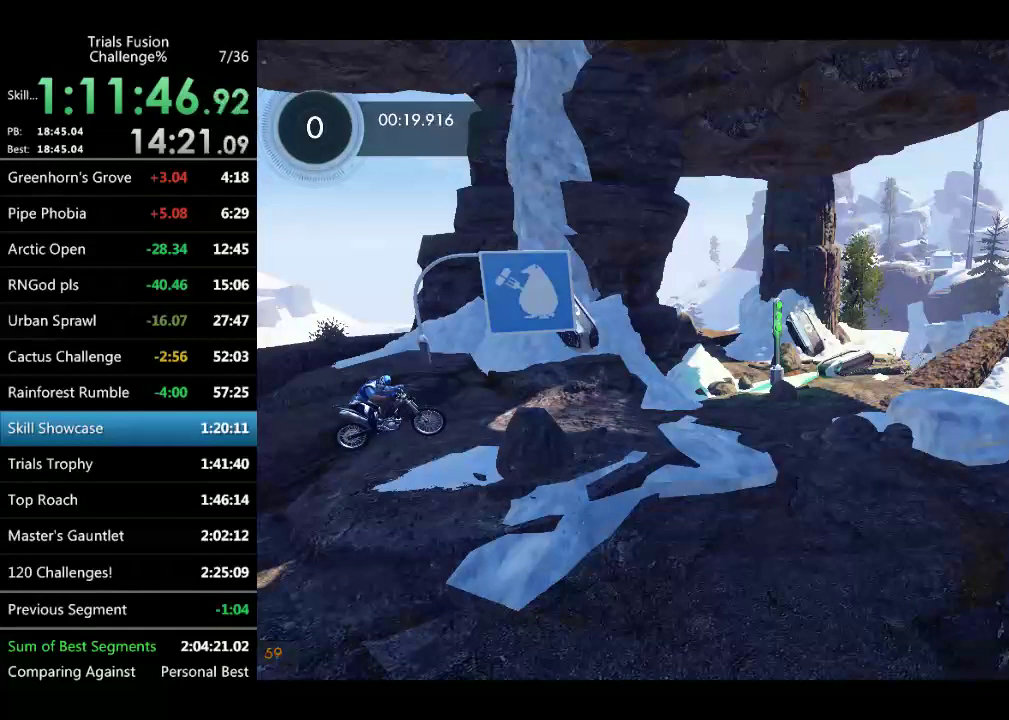
{"buttons": [], "left_stick": "center", "events": [[250, "left_stick", "center"]]}
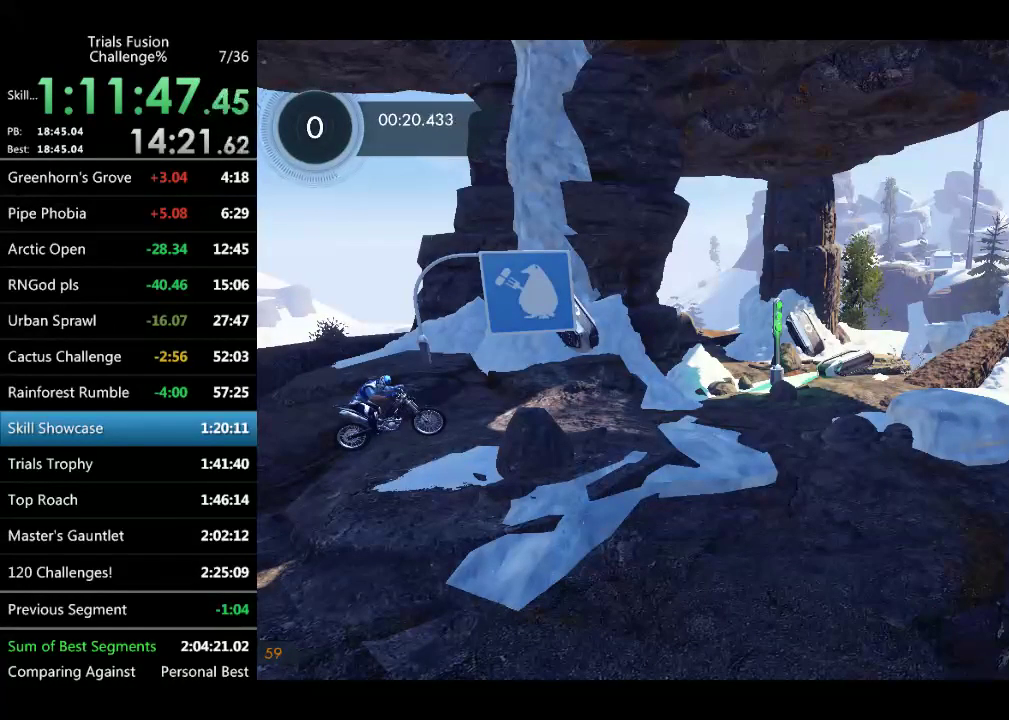
{"buttons": [], "left_stick": "right", "events": [[457, "left_stick", "right"]]}
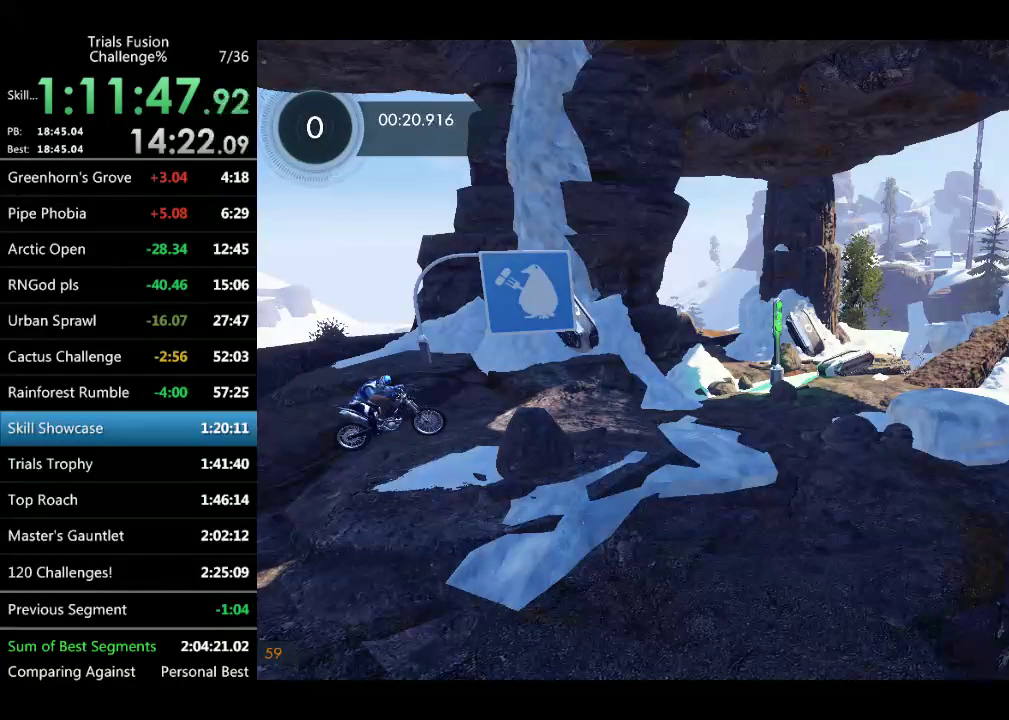
{"buttons": [], "left_stick": "center", "events": [[124, "left_stick", "center"]]}
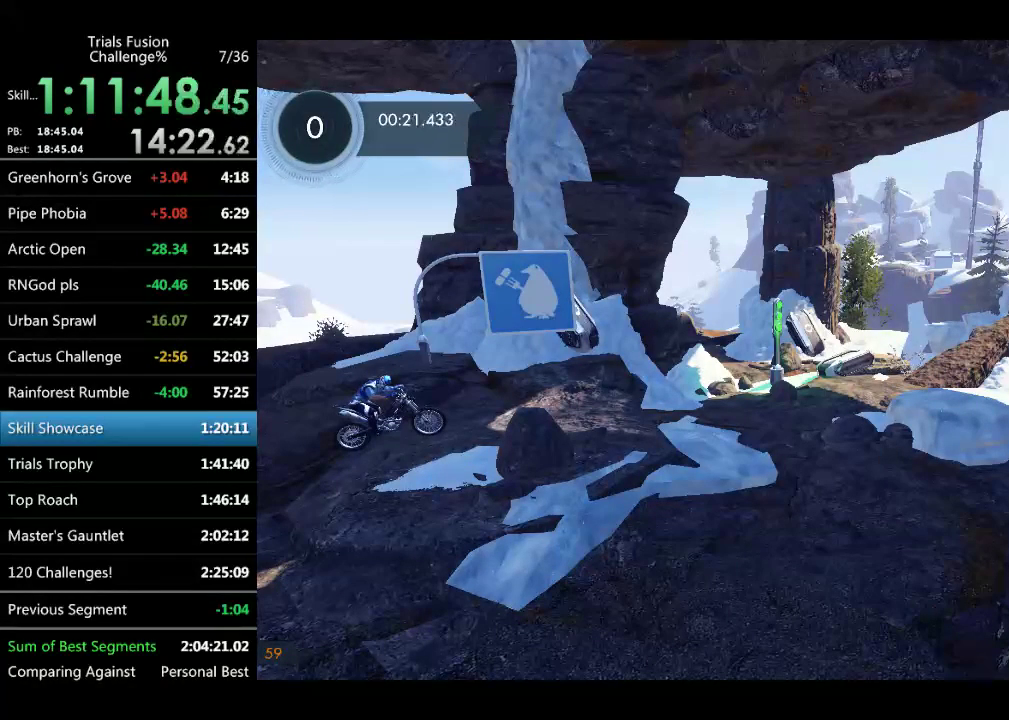
{"buttons": [], "left_stick": "center", "events": [[125, "left_stick", "right"], [375, "left_stick", "center"]]}
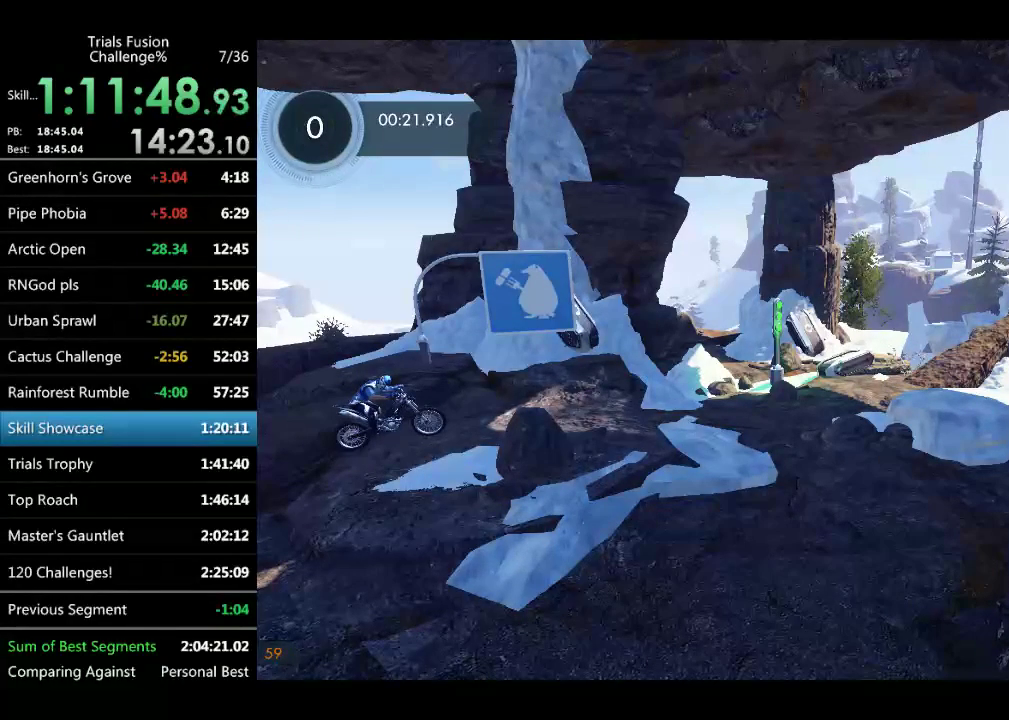
{"buttons": [], "left_stick": "right", "events": [[333, "left_stick", "right"]]}
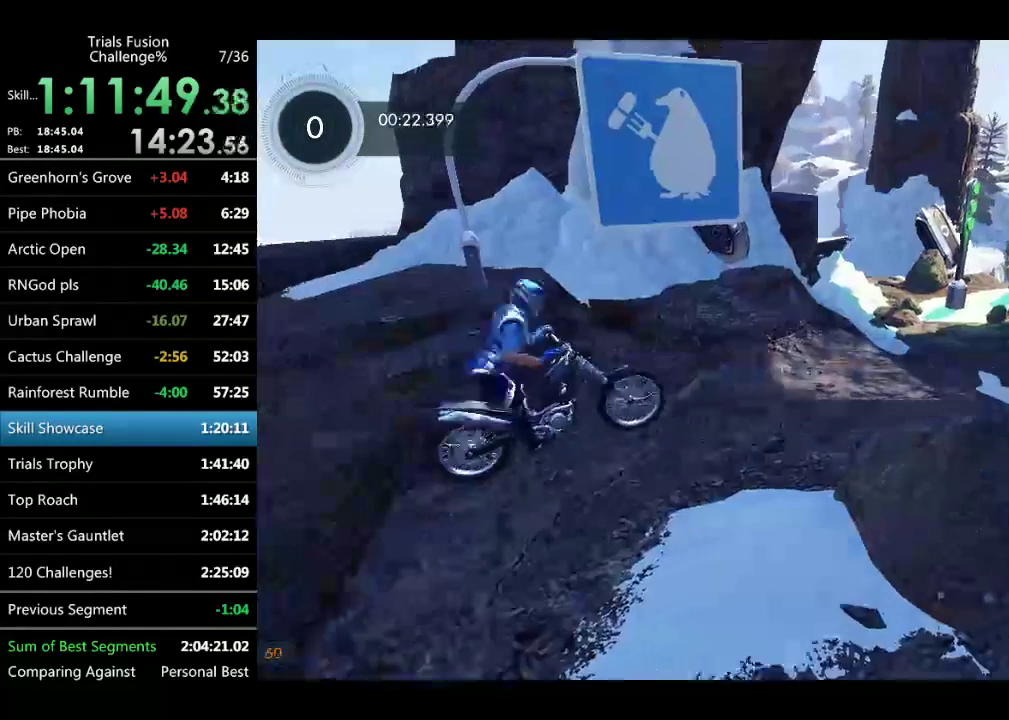
{"buttons": [], "left_stick": "center", "events": [[125, "left_stick", "center"], [333, "left_stick", "left"], [499, "left_stick", "center"]]}
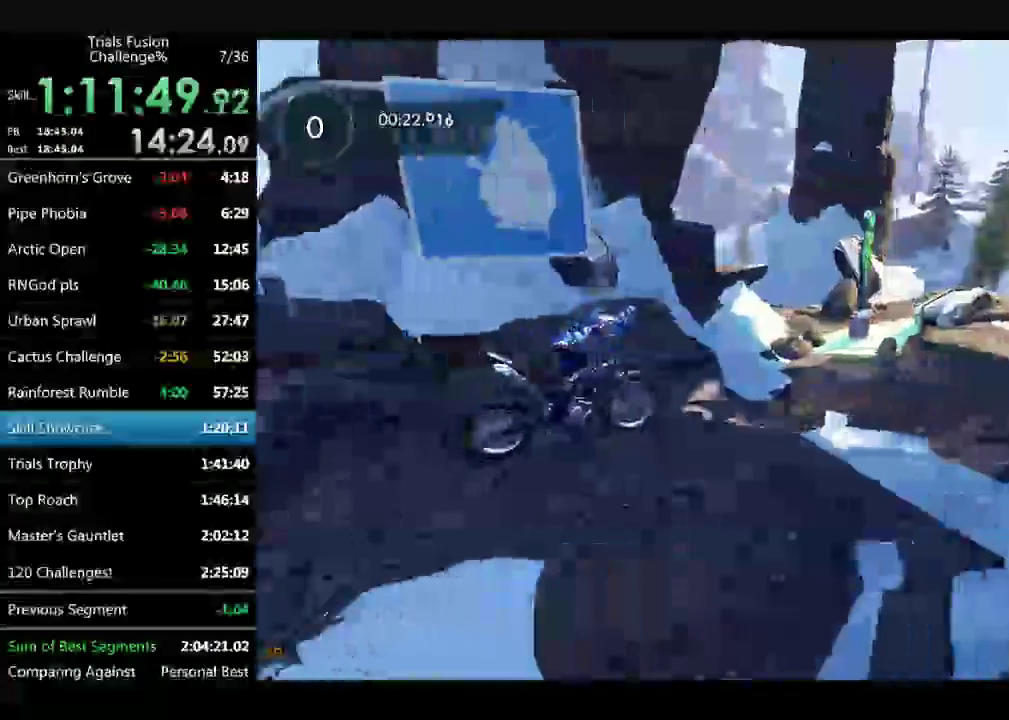
{"buttons": [], "left_stick": "right", "events": [[499, "left_stick", "right"]]}
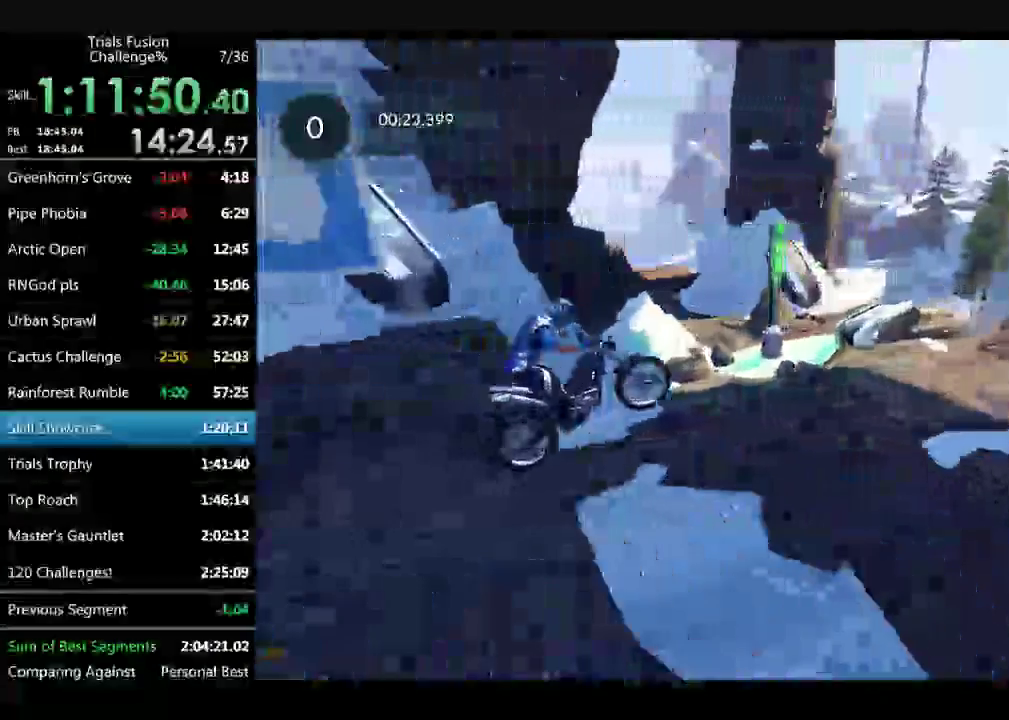
{"buttons": [], "left_stick": "left", "events": [[166, "left_stick", "left"], [249, "left_stick", "center"], [332, "left_stick", "left"]]}
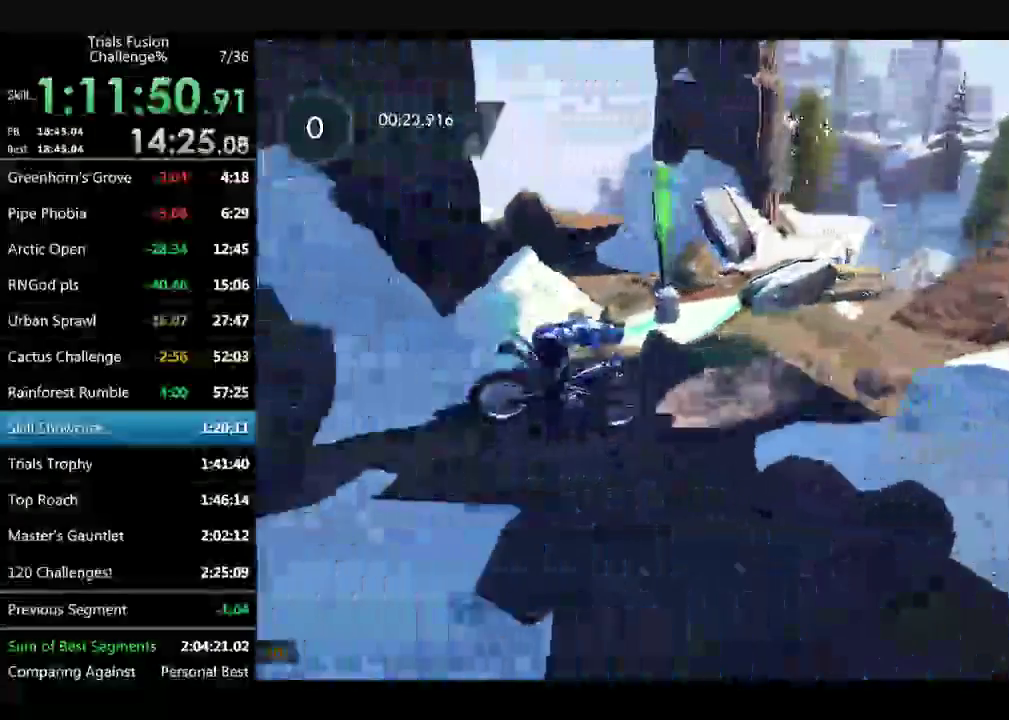
{"buttons": [], "left_stick": "center", "events": [[167, "left_stick", "center"]]}
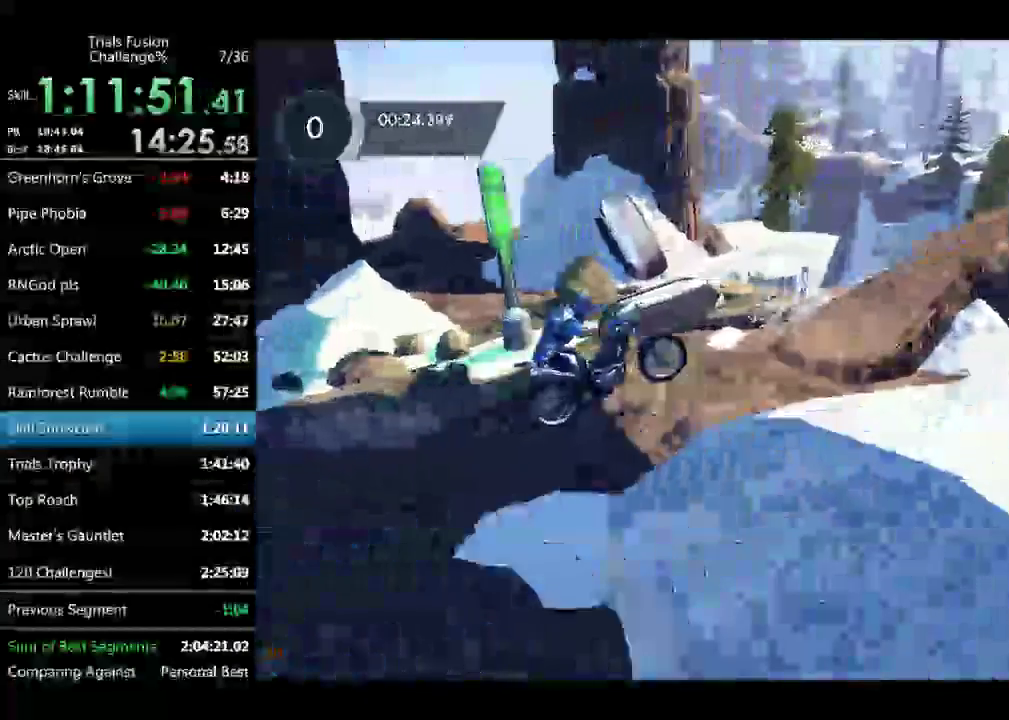
{"buttons": [], "left_stick": "center", "events": [[42, "left_stick", "left"], [166, "left_stick", "center"]]}
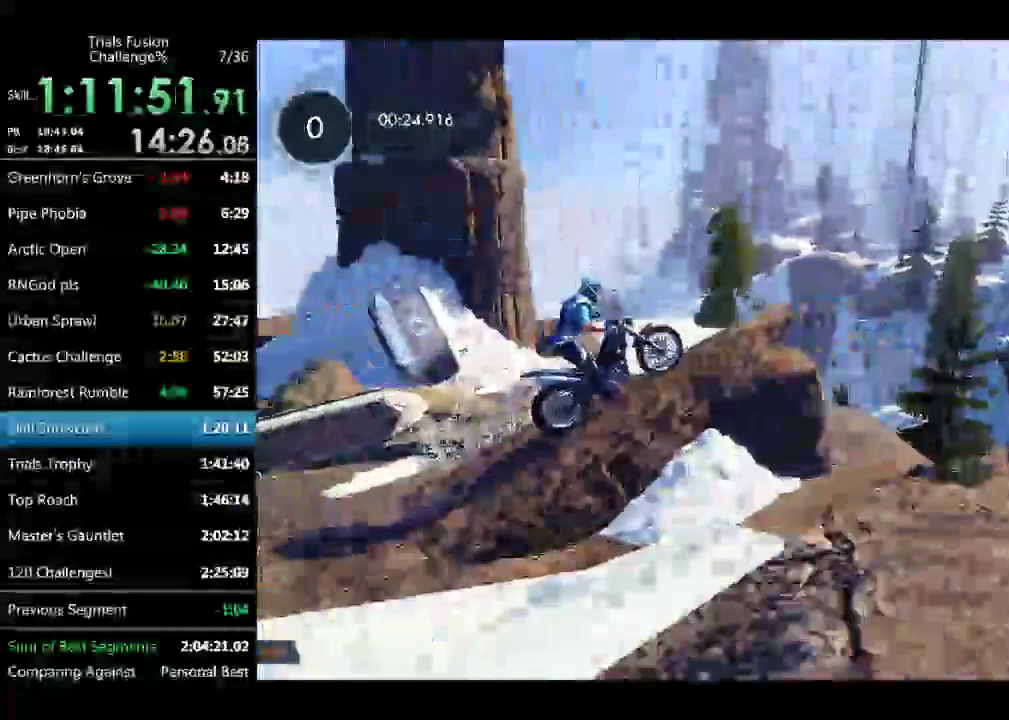
{"buttons": [], "left_stick": "center", "events": [[83, "left_stick", "down-right"], [332, "left_stick", "left"], [499, "left_stick", "center"]]}
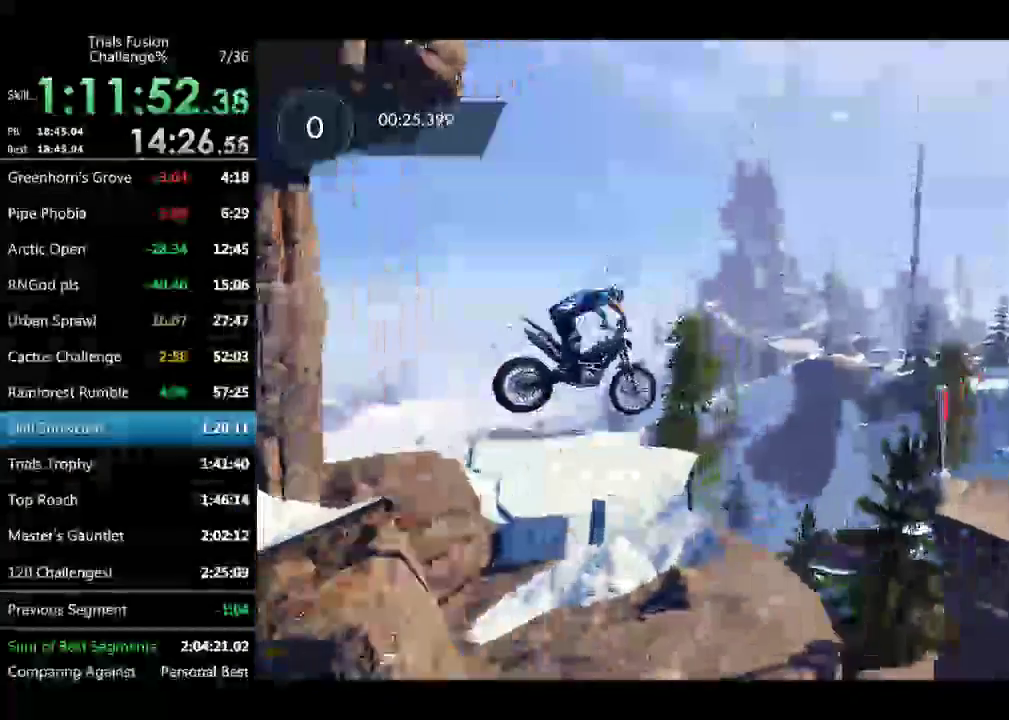
{"buttons": [], "left_stick": "center", "events": [[83, "left_stick", "left"], [208, "left_stick", "center"], [374, "left_stick", "left"], [498, "left_stick", "center"]]}
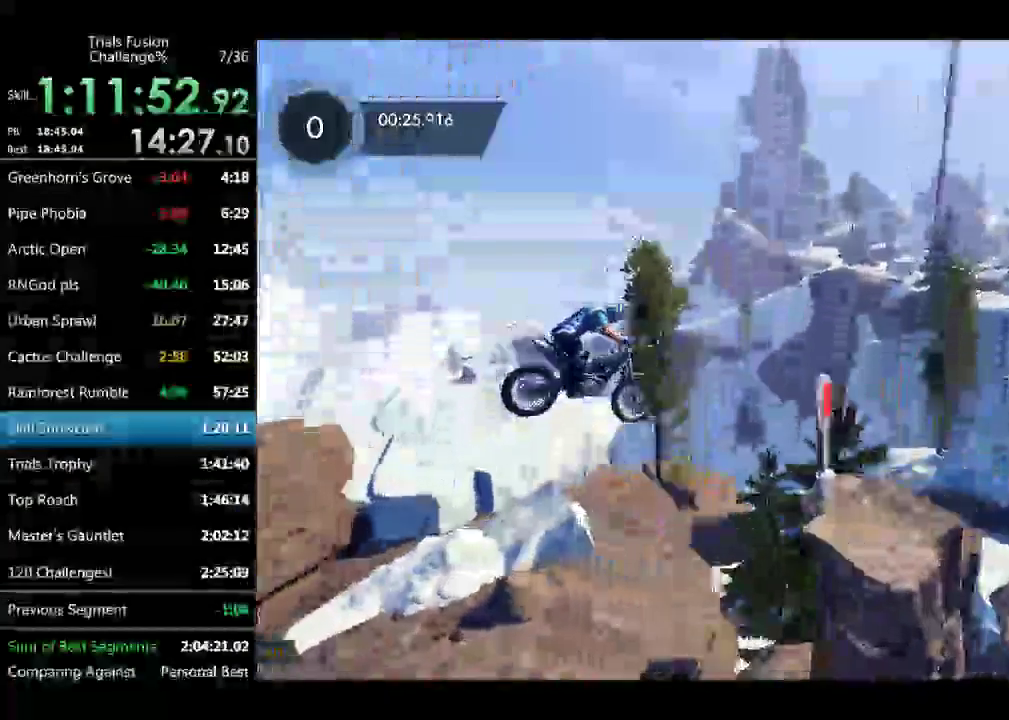
{"buttons": [], "left_stick": "left", "events": [[208, "left_stick", "left"], [333, "left_stick", "center"], [458, "left_stick", "left"]]}